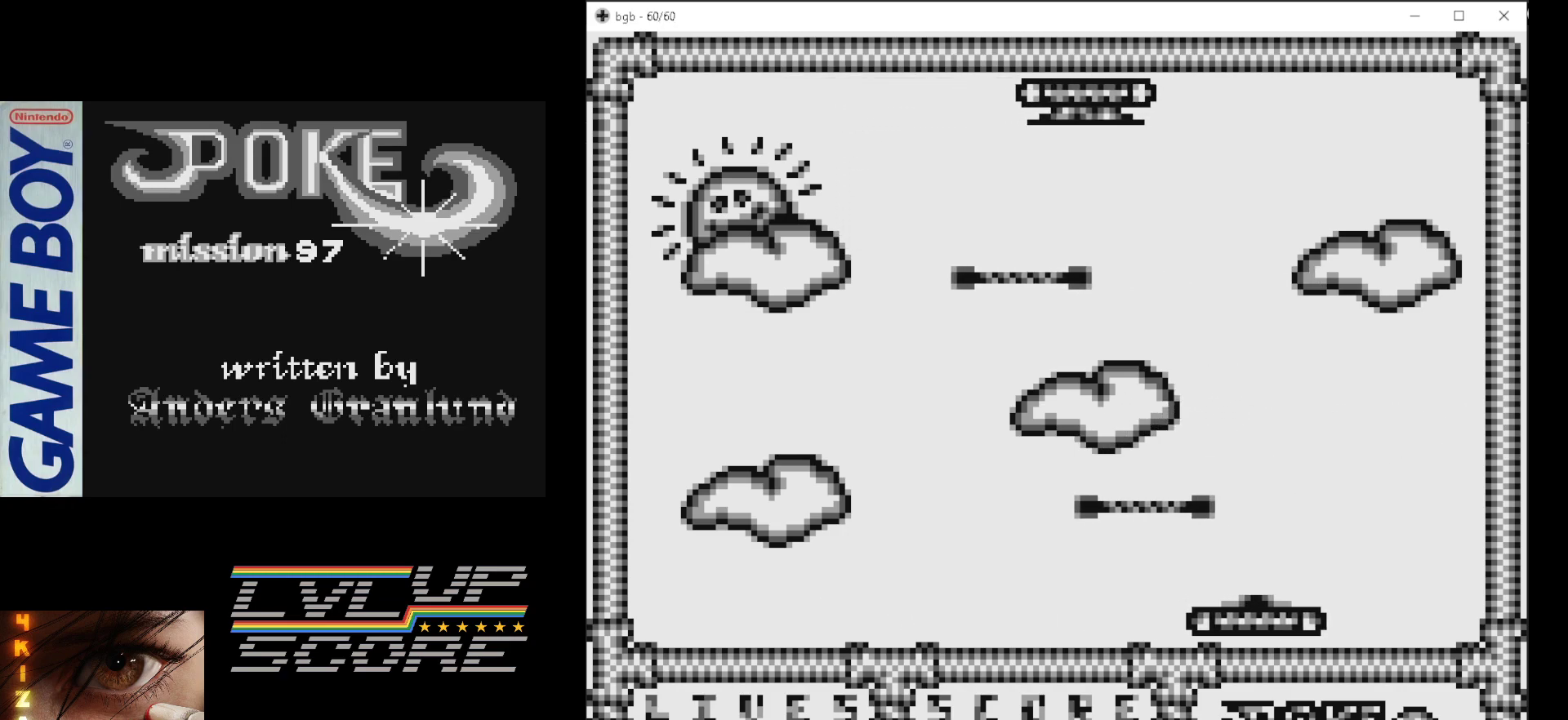
Gameplay with a controller (Nintendo layout); each line is a JSON object with the inputs held at the frame after it. "events" lists button and stick changes between this image and that frame as [ms after this image, input, new state], when the widget could be followed in between. Not read: L3 R3.
{"buttons": [], "events": [[33, "DPAD_LEFT", "down"], [250, "DPAD_LEFT", "up"], [300, "B", "down"], [500, "B", "up"]]}
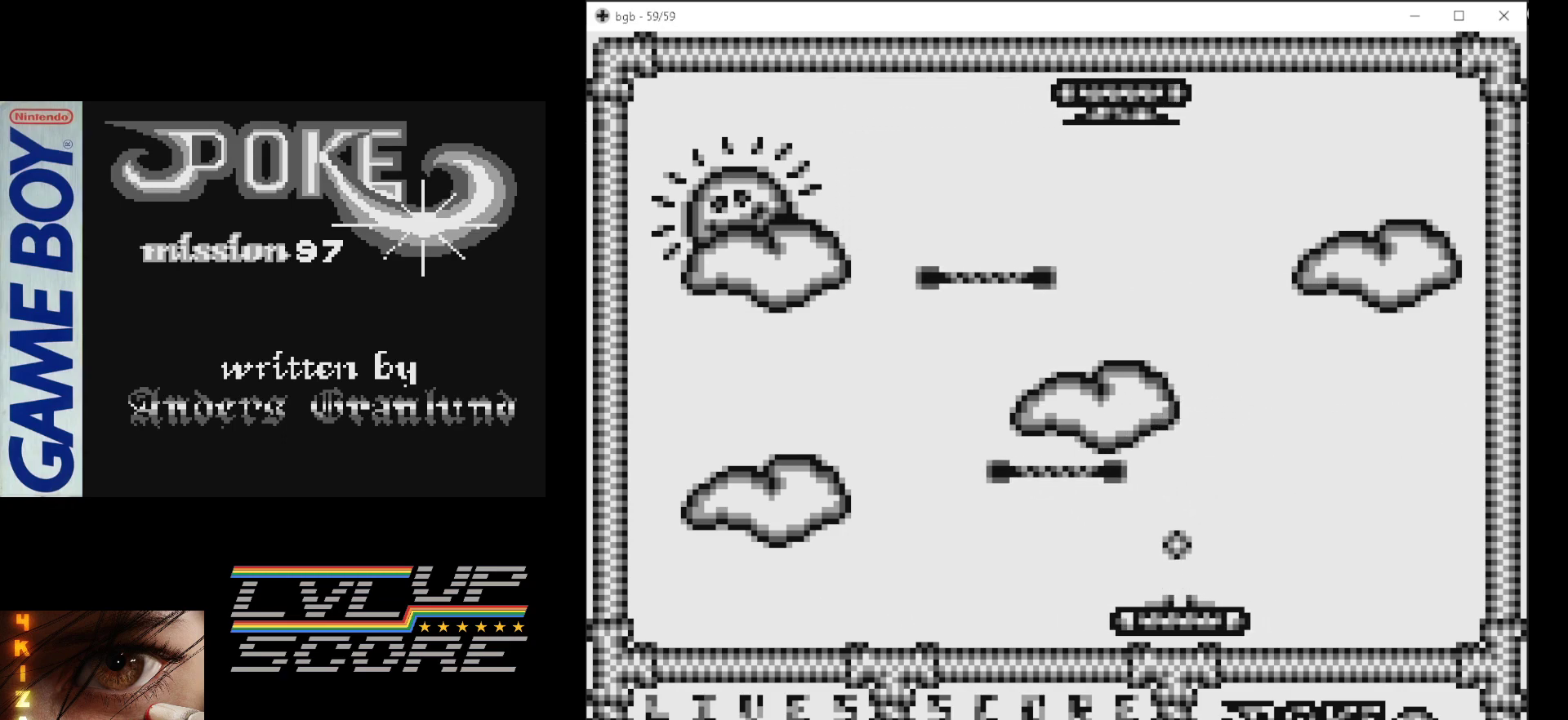
{"buttons": [], "events": []}
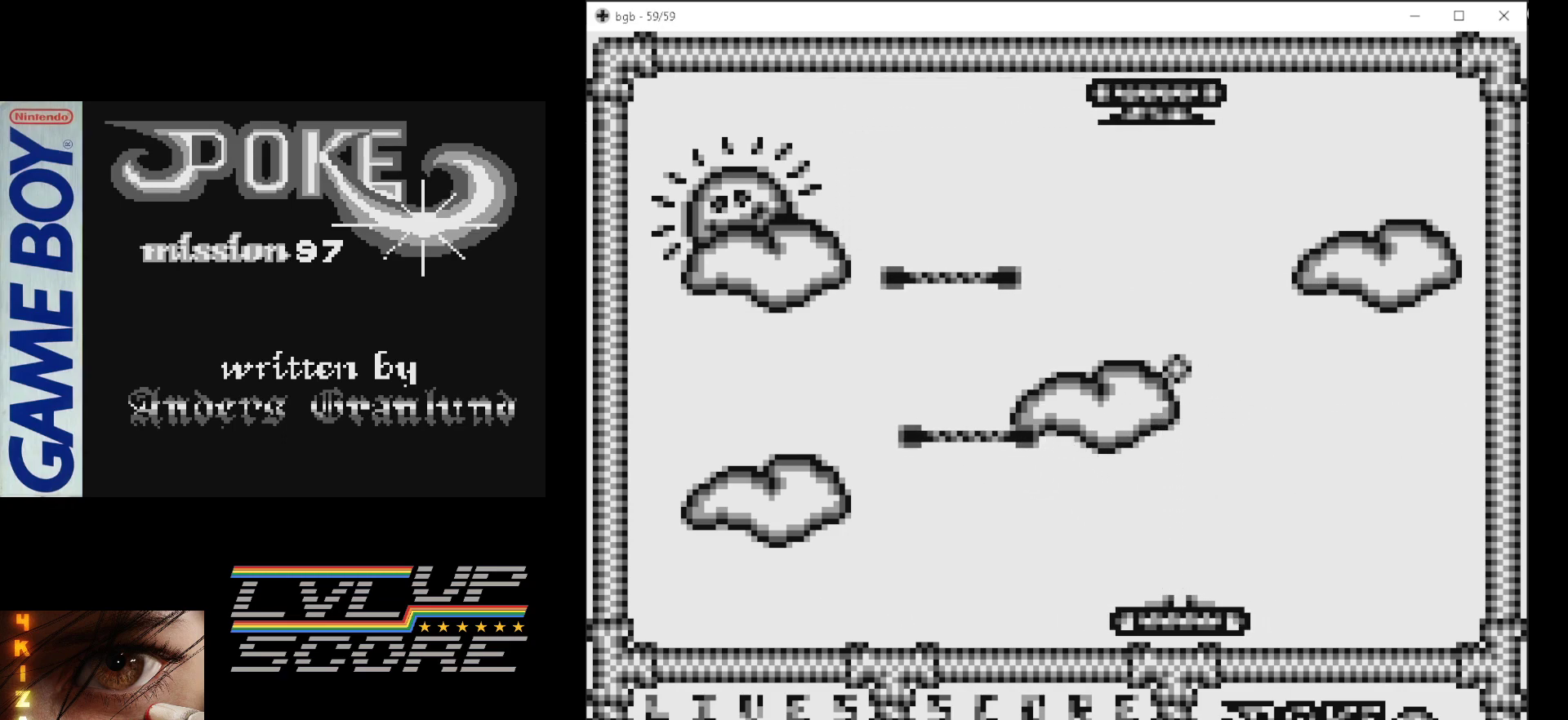
{"buttons": [], "events": [[67, "DPAD_RIGHT", "down"], [450, "DPAD_RIGHT", "up"]]}
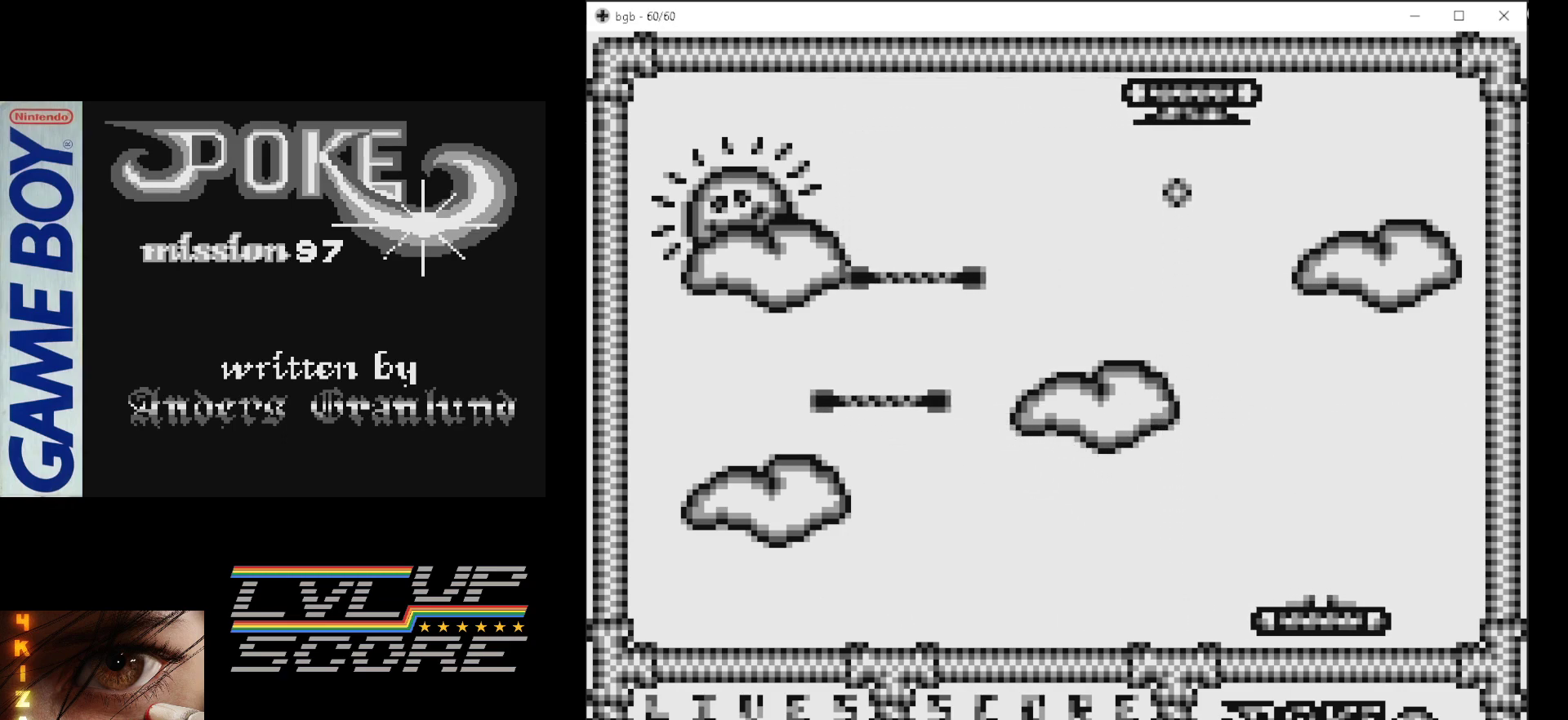
{"buttons": ["B"], "events": [[467, "B", "down"]]}
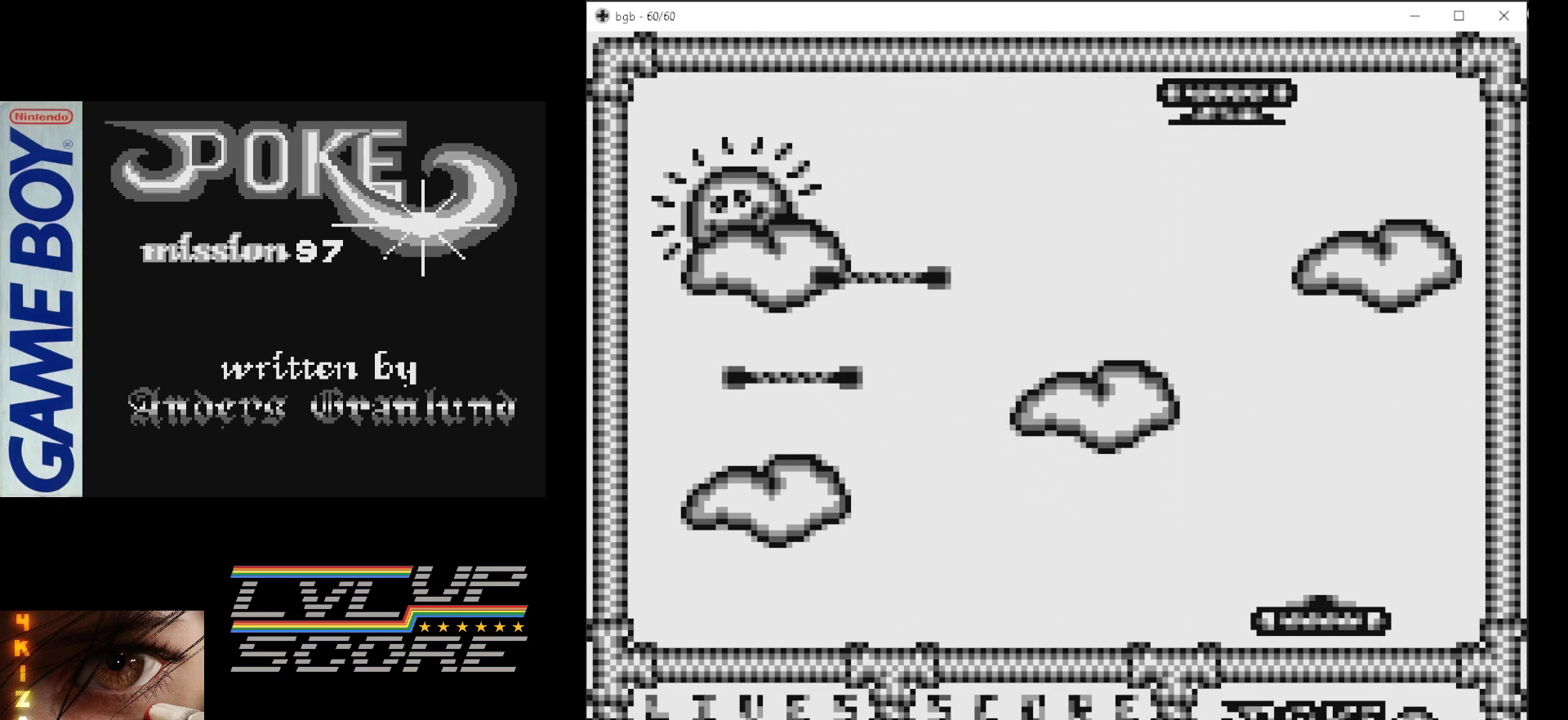
{"buttons": [], "events": [[150, "B", "up"]]}
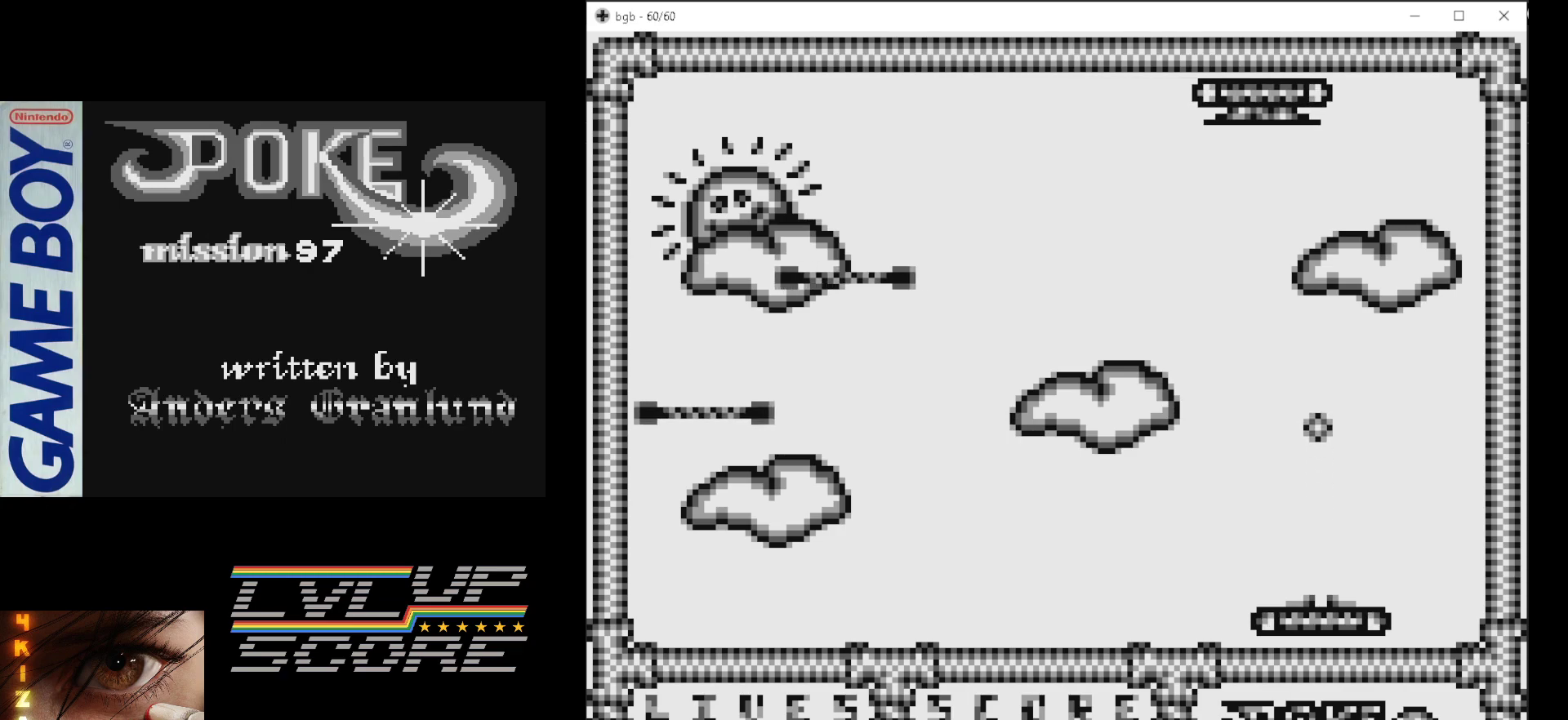
{"buttons": [], "events": []}
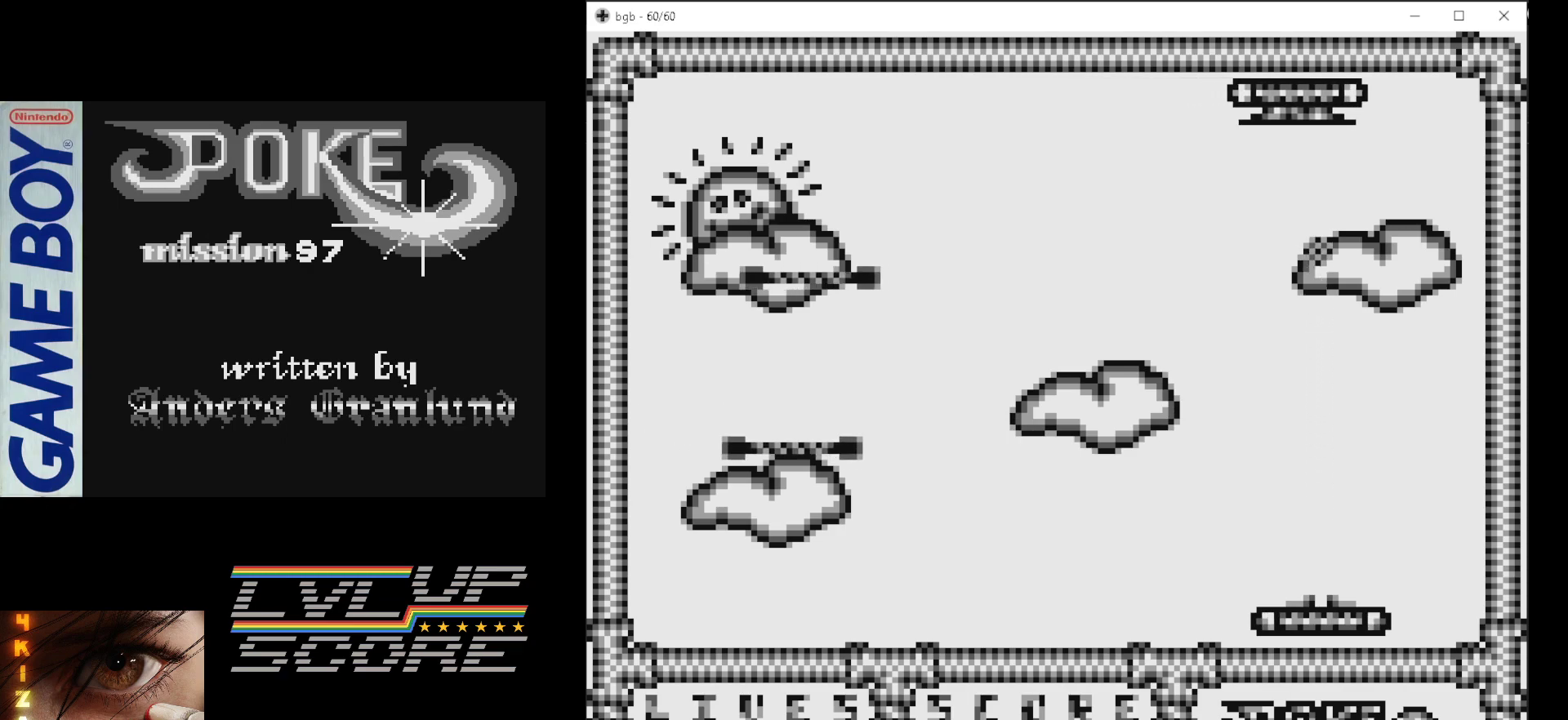
{"buttons": ["B"], "events": [[250, "DPAD_RIGHT", "down"], [317, "DPAD_RIGHT", "up"], [383, "B", "down"]]}
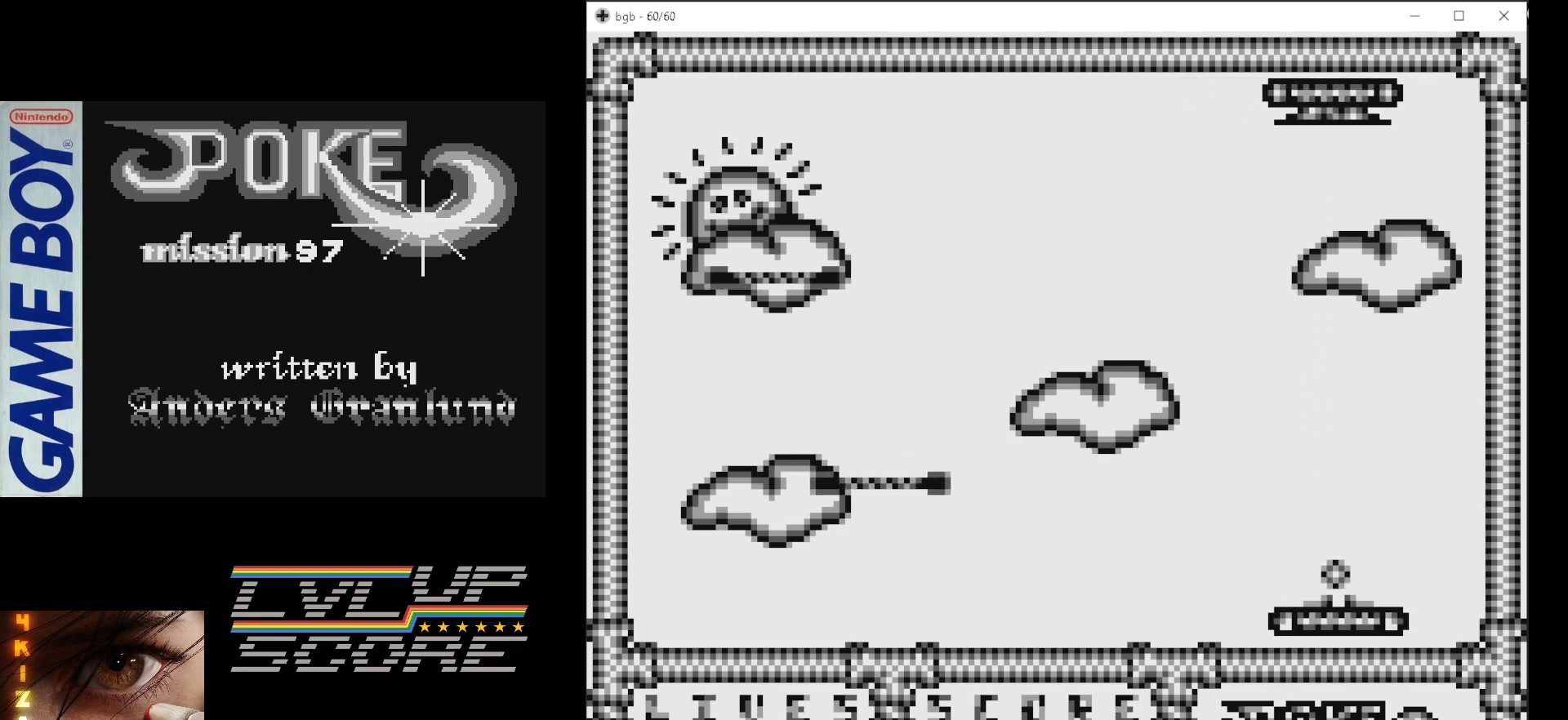
{"buttons": [], "events": [[83, "B", "up"]]}
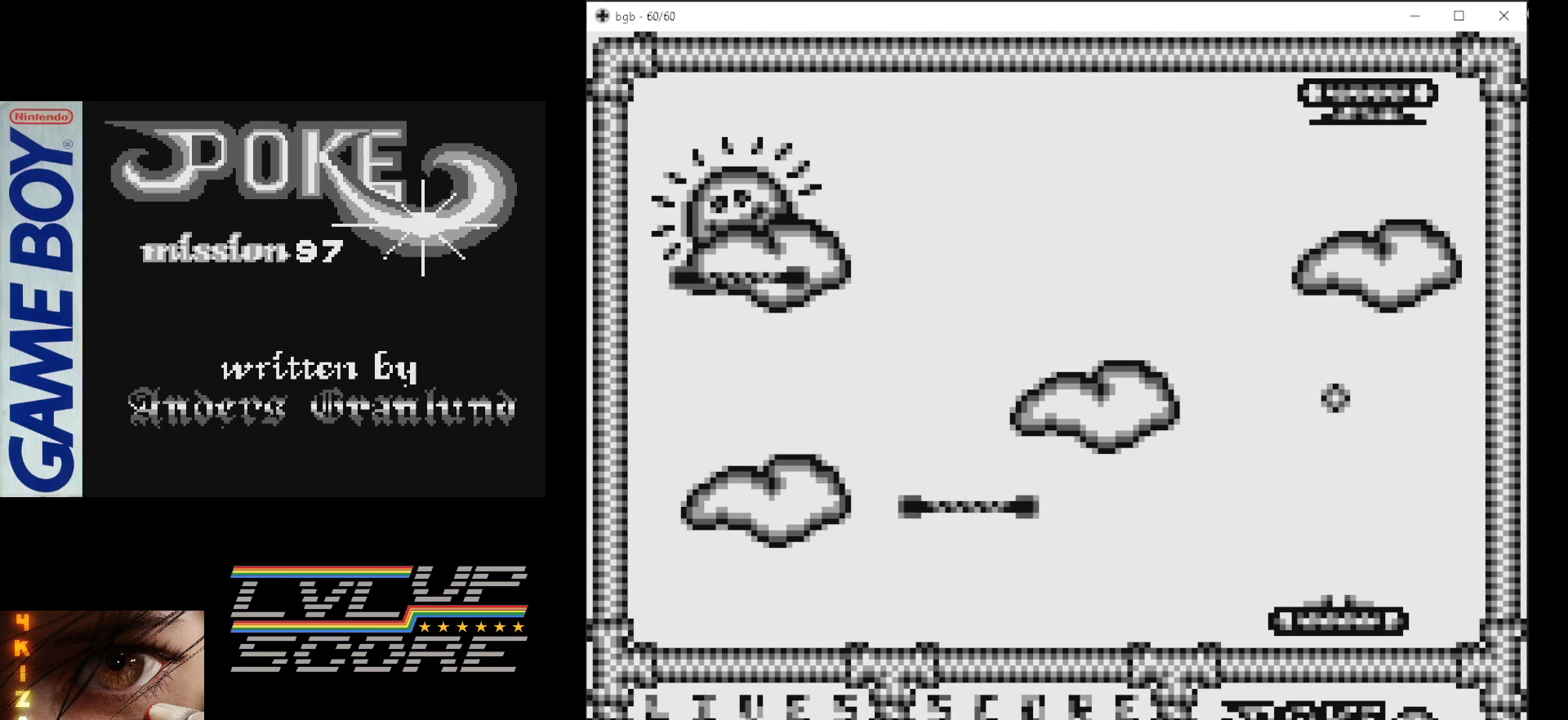
{"buttons": [], "events": []}
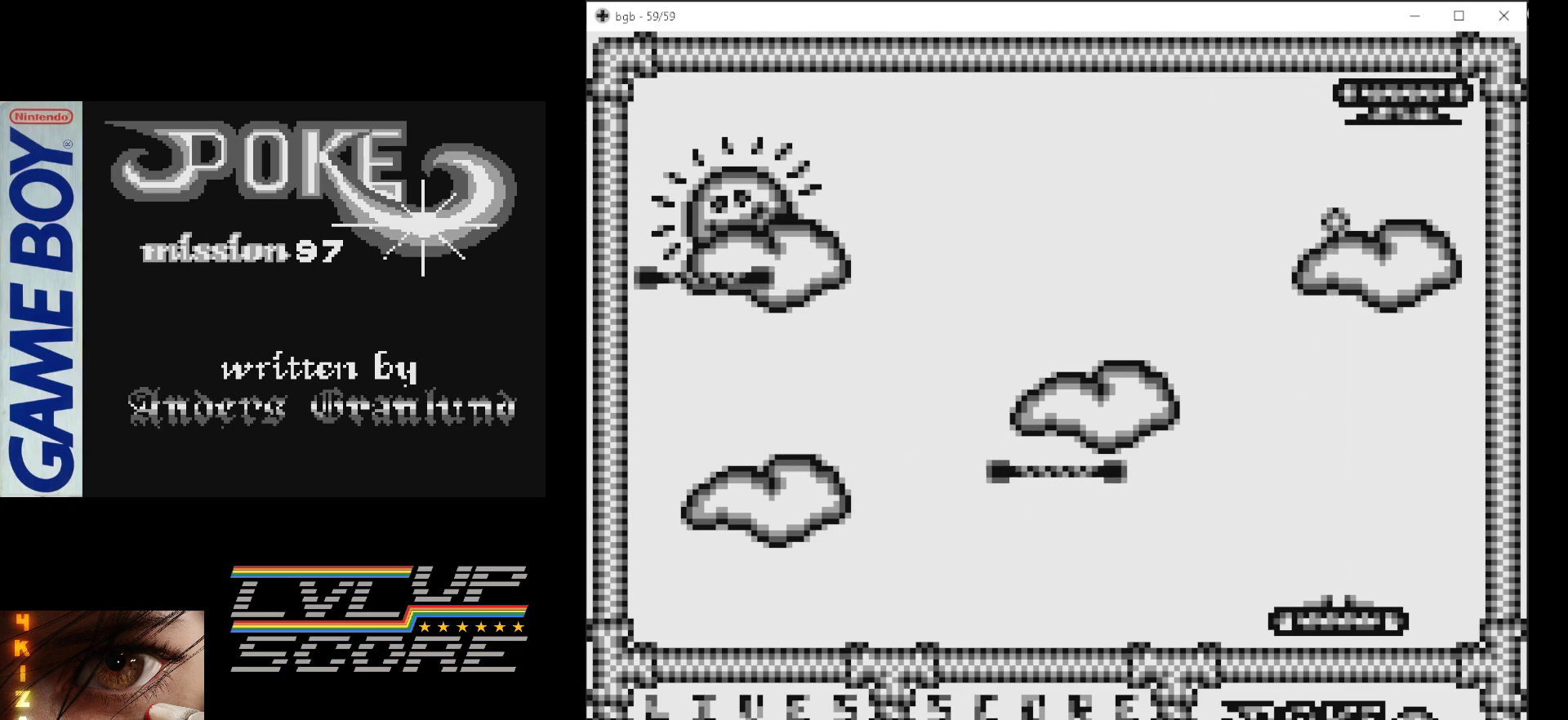
{"buttons": [], "events": []}
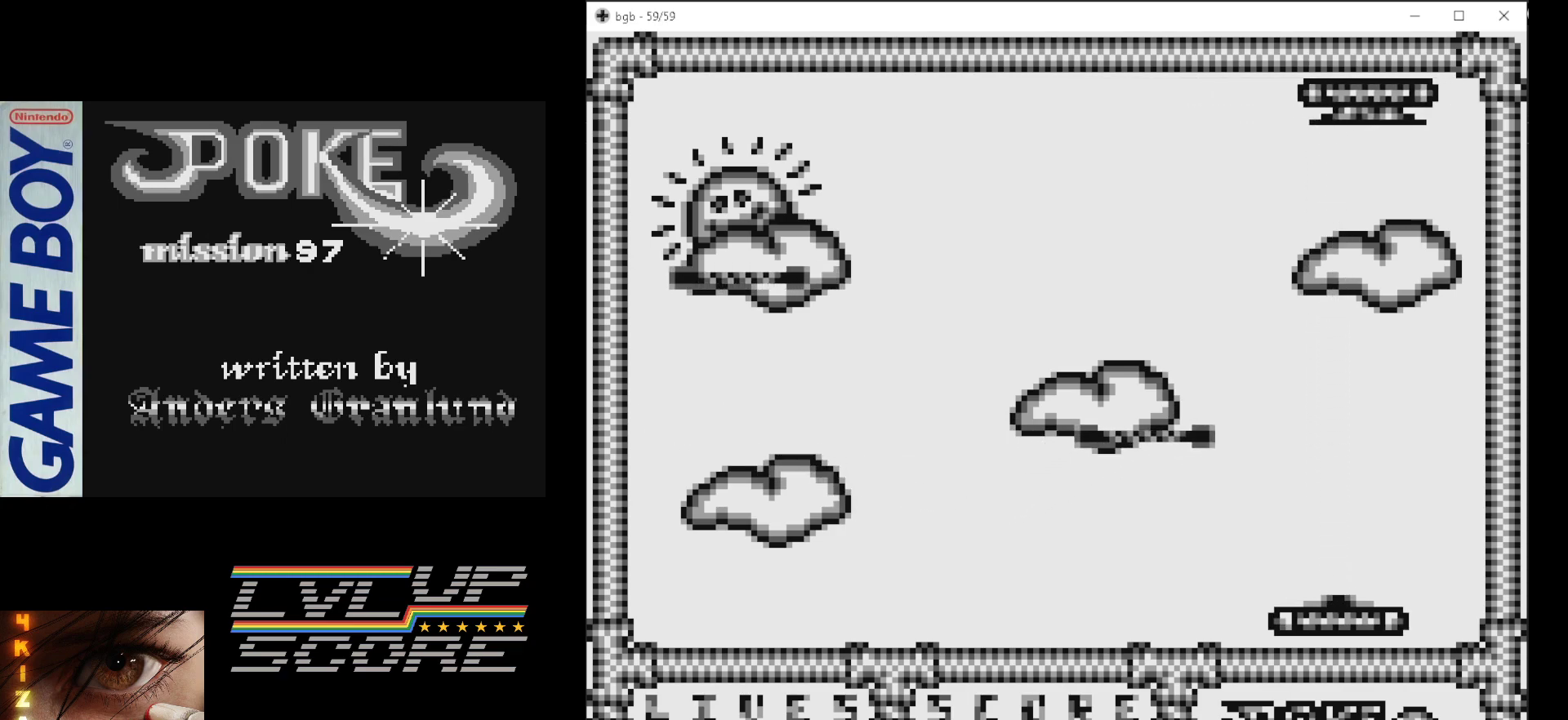
{"buttons": [], "events": [[133, "DPAD_LEFT", "down"], [500, "DPAD_LEFT", "up"]]}
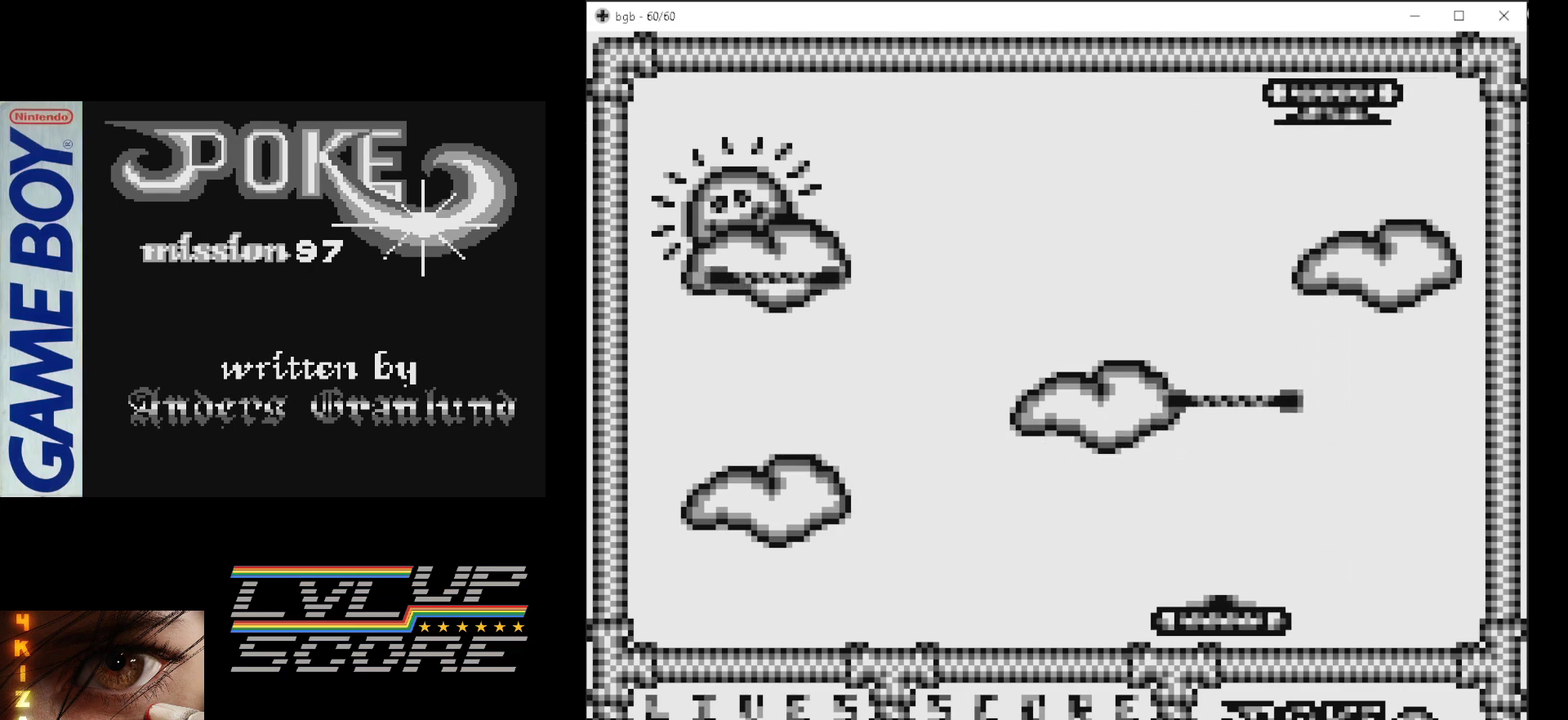
{"buttons": ["B"], "events": [[467, "B", "down"]]}
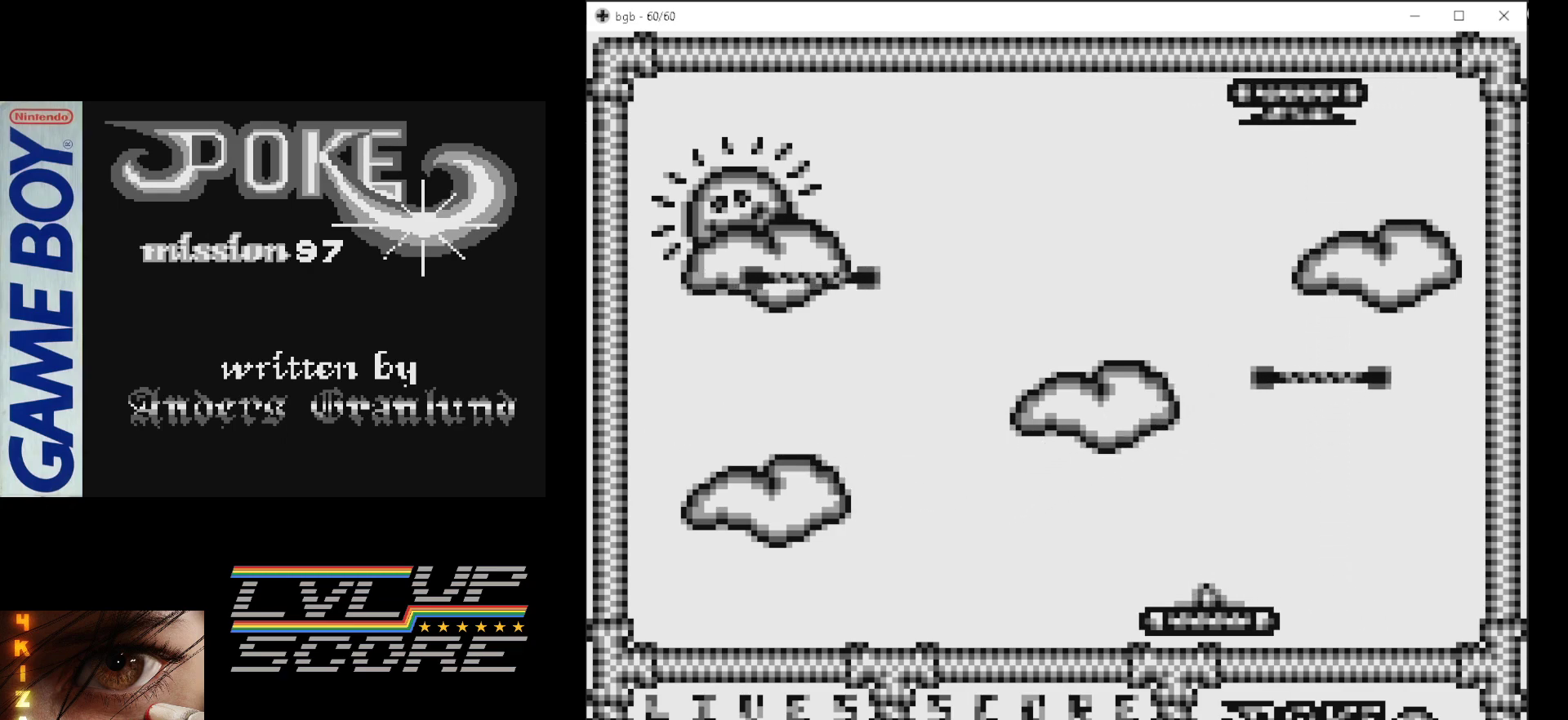
{"buttons": [], "events": [[167, "B", "up"]]}
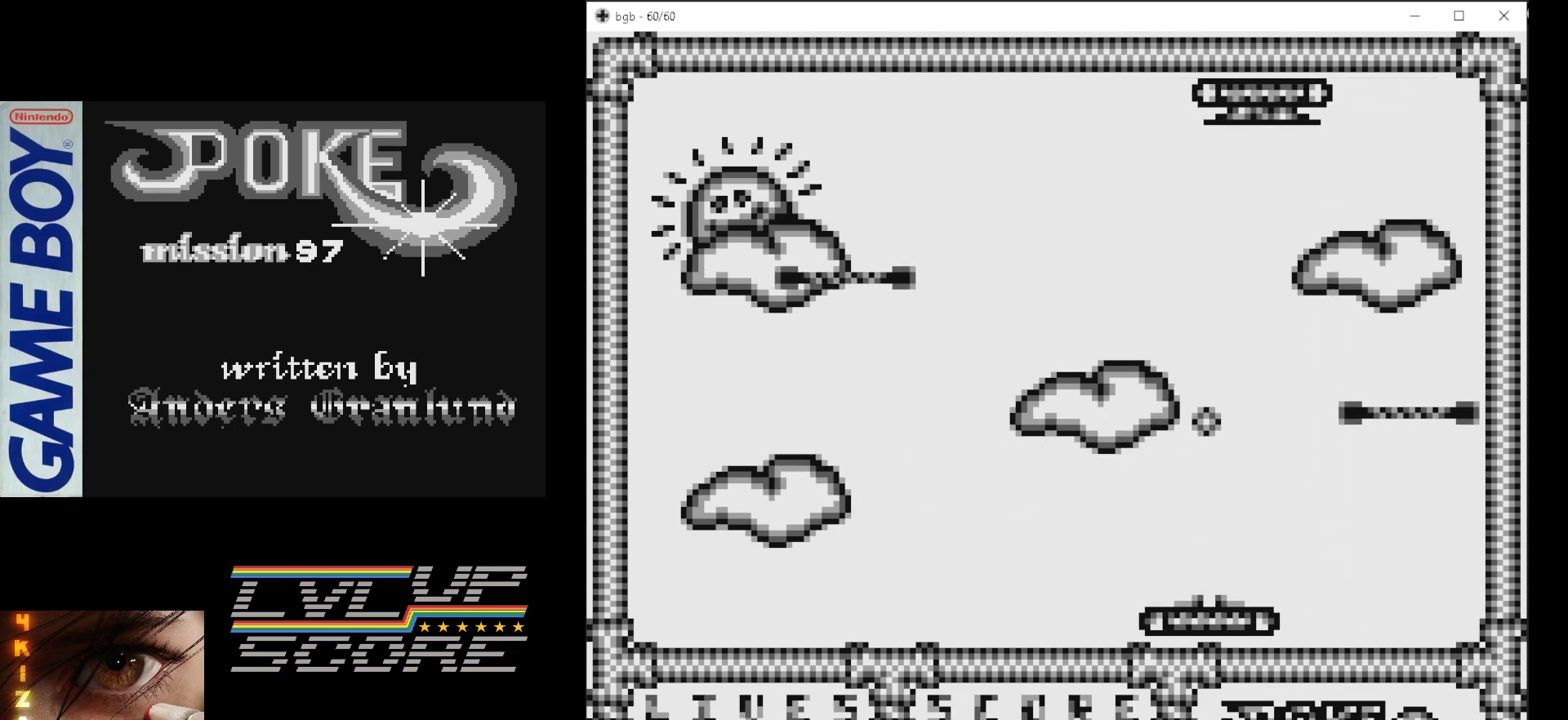
{"buttons": ["DPAD_LEFT"], "events": [[317, "DPAD_LEFT", "down"]]}
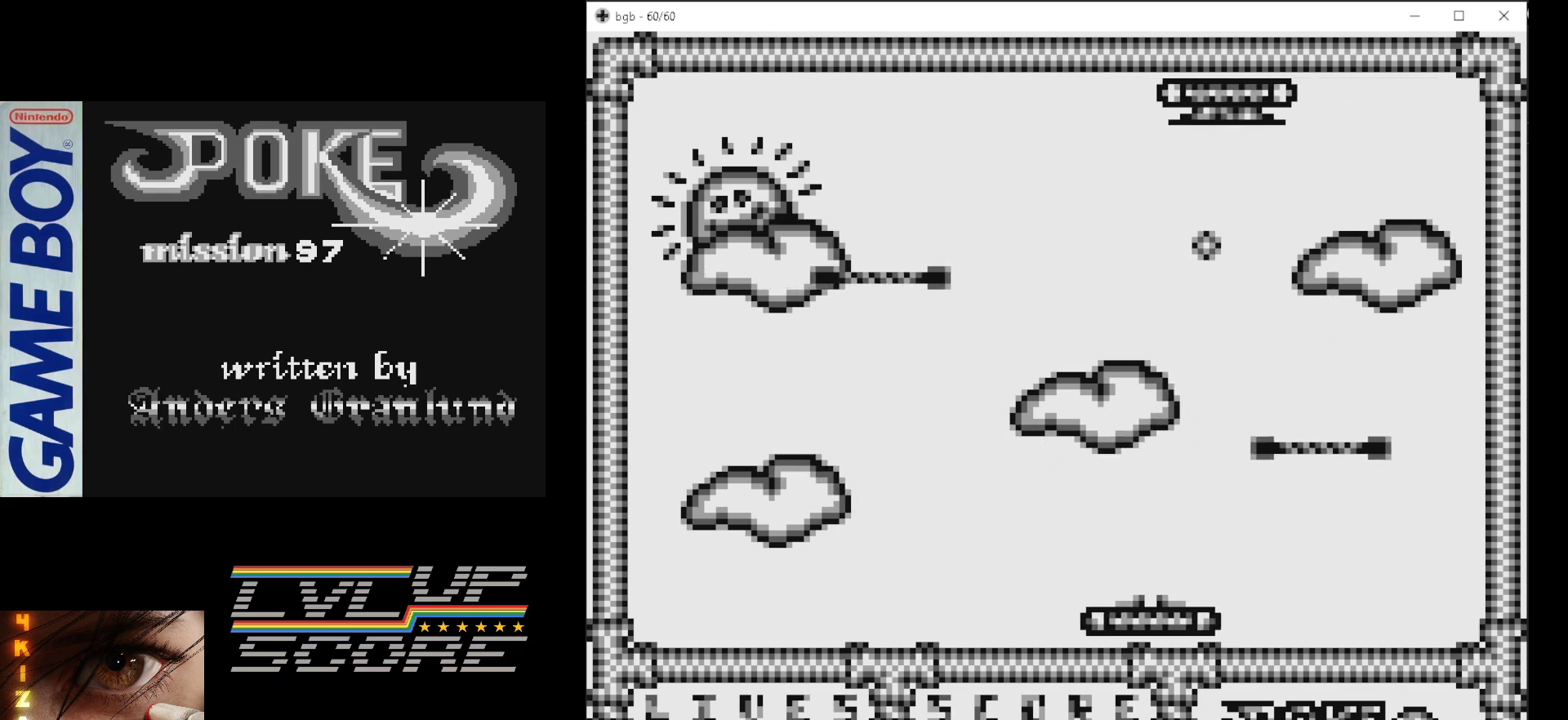
{"buttons": ["DPAD_LEFT"], "events": [[33, "DPAD_LEFT", "up"], [350, "DPAD_LEFT", "down"]]}
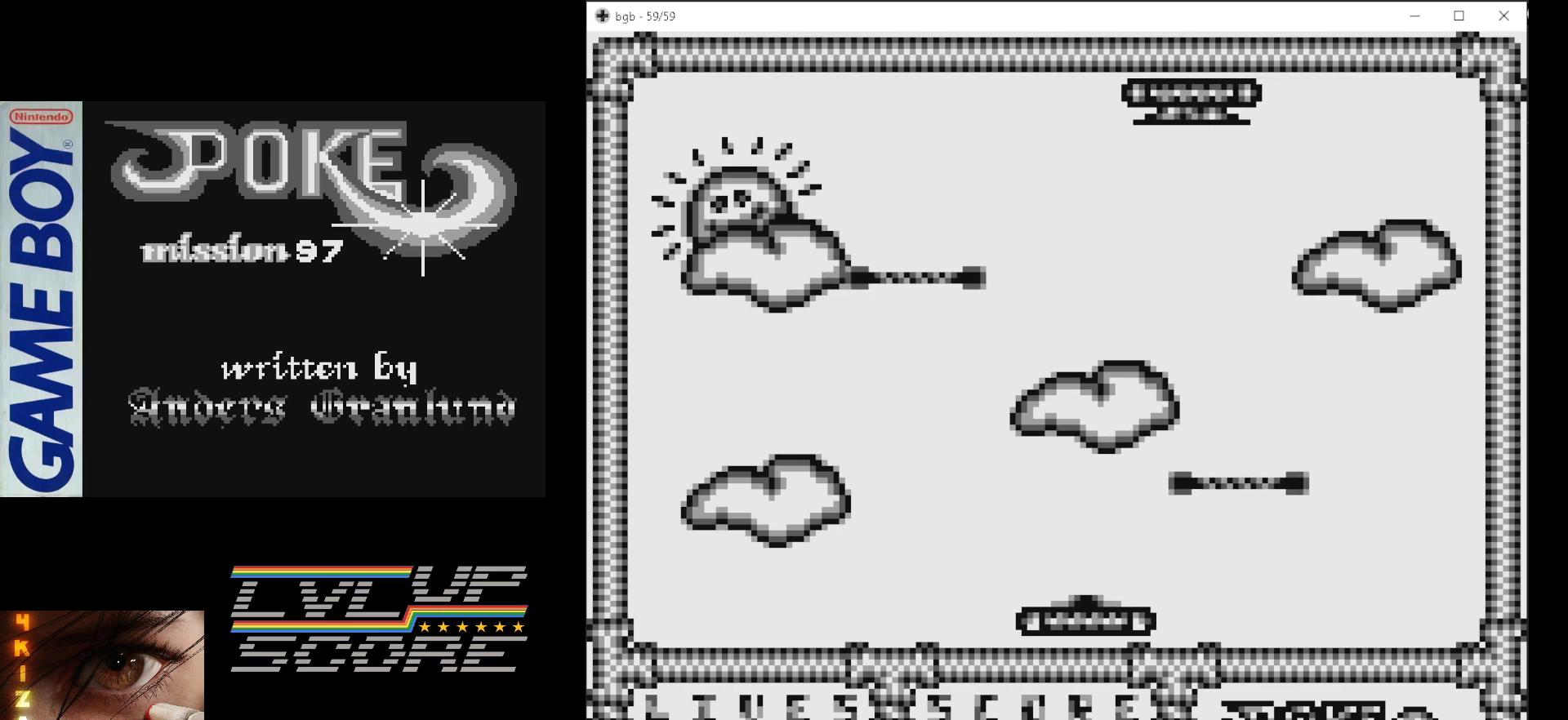
{"buttons": [], "events": [[450, "DPAD_LEFT", "up"]]}
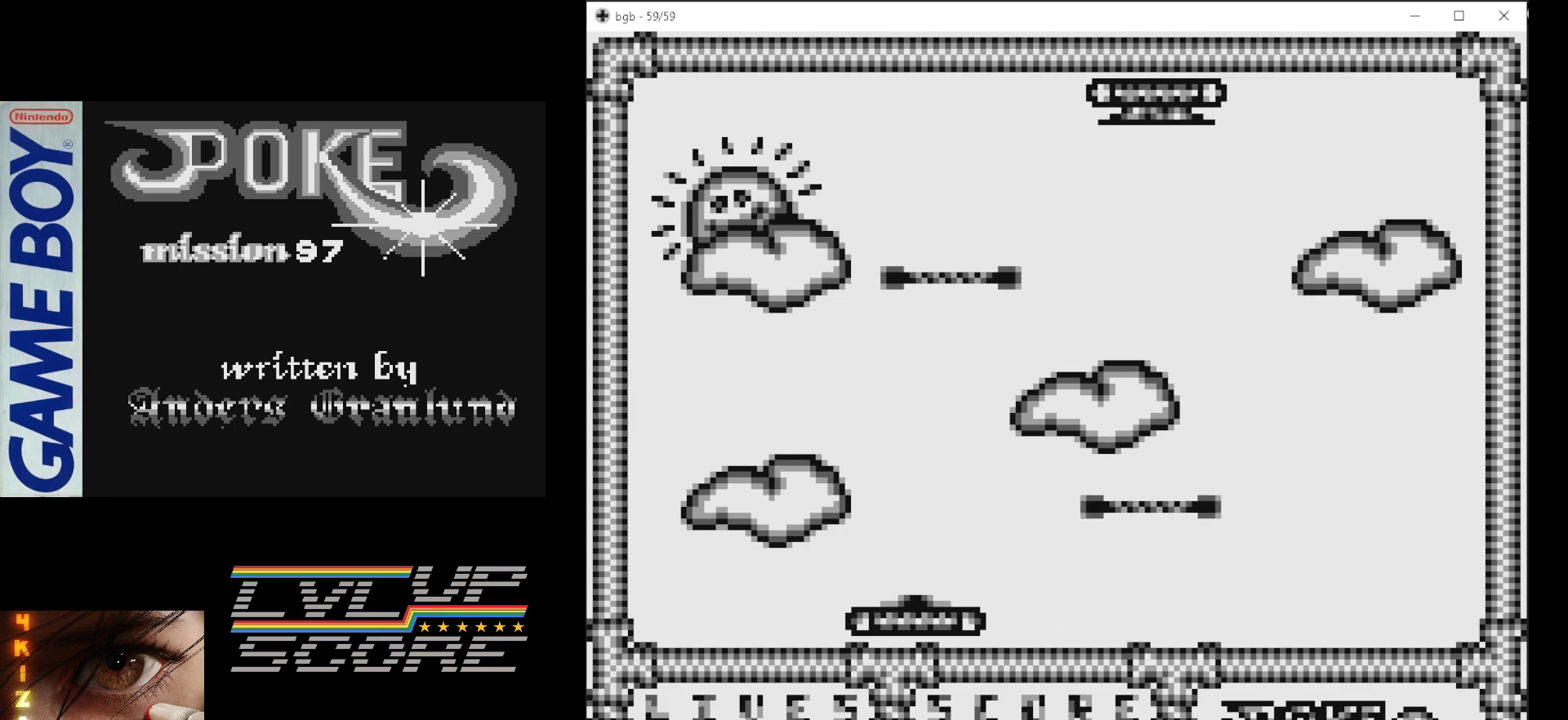
{"buttons": ["DPAD_RIGHT"], "events": [[83, "DPAD_LEFT", "down"], [267, "DPAD_LEFT", "up"], [433, "DPAD_RIGHT", "down"]]}
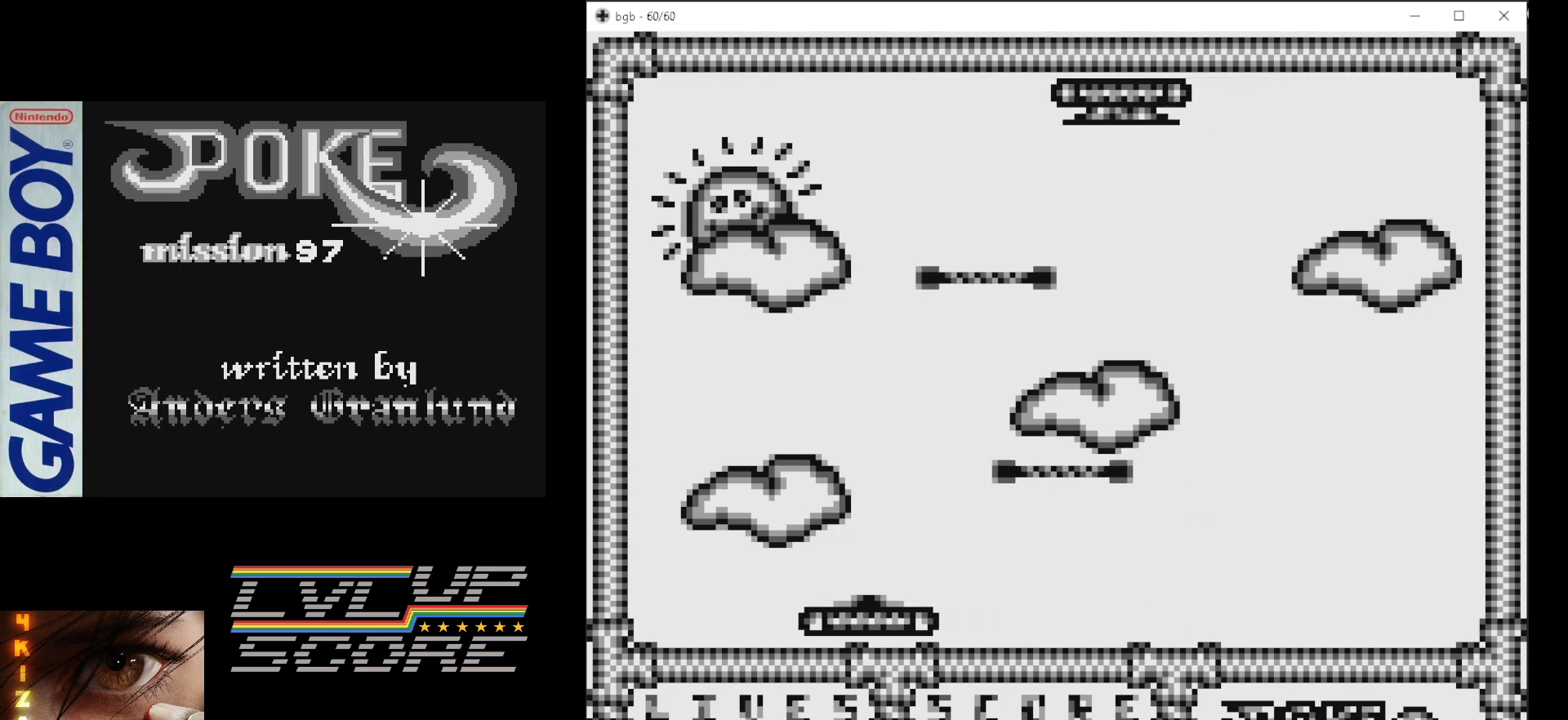
{"buttons": [], "events": [[333, "DPAD_RIGHT", "up"]]}
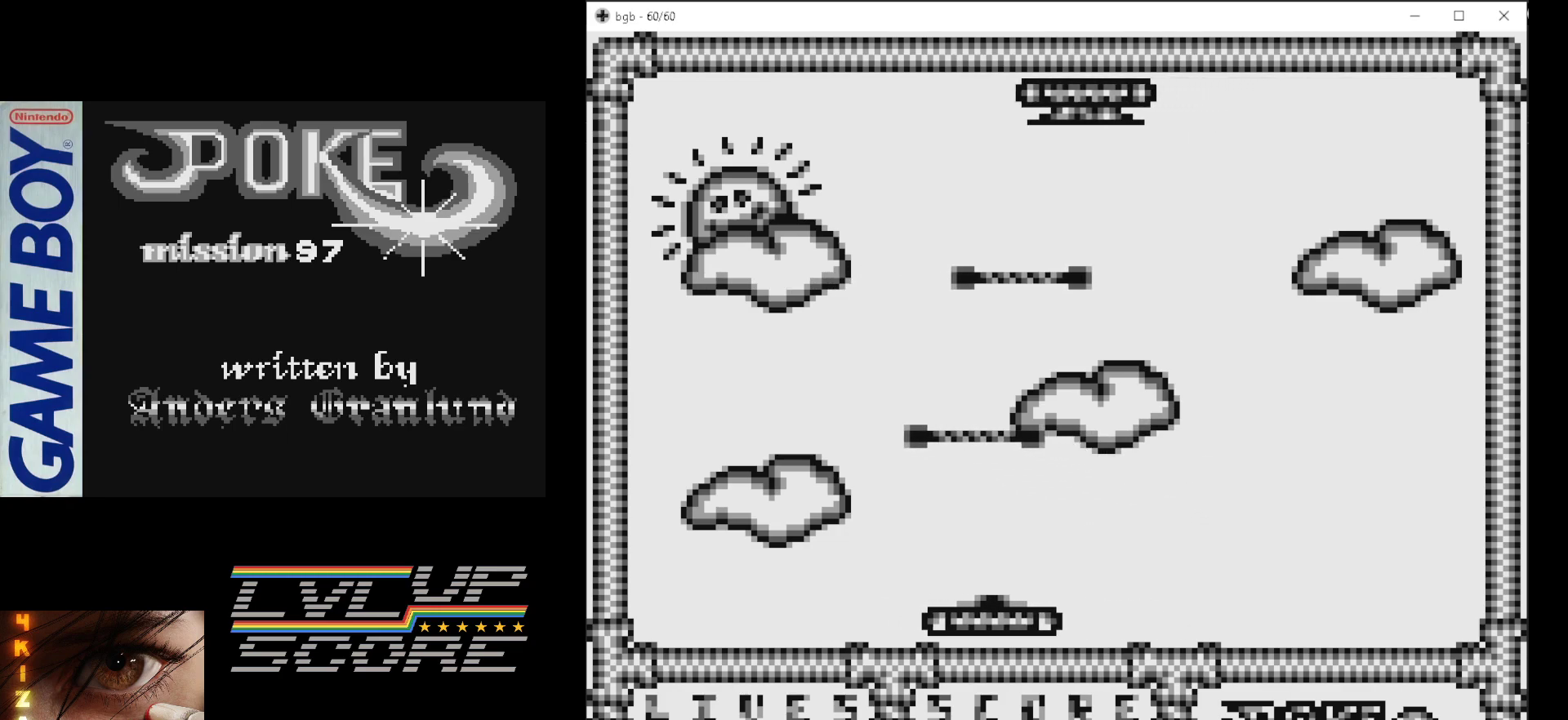
{"buttons": [], "events": [[183, "DPAD_LEFT", "down"], [450, "DPAD_LEFT", "up"]]}
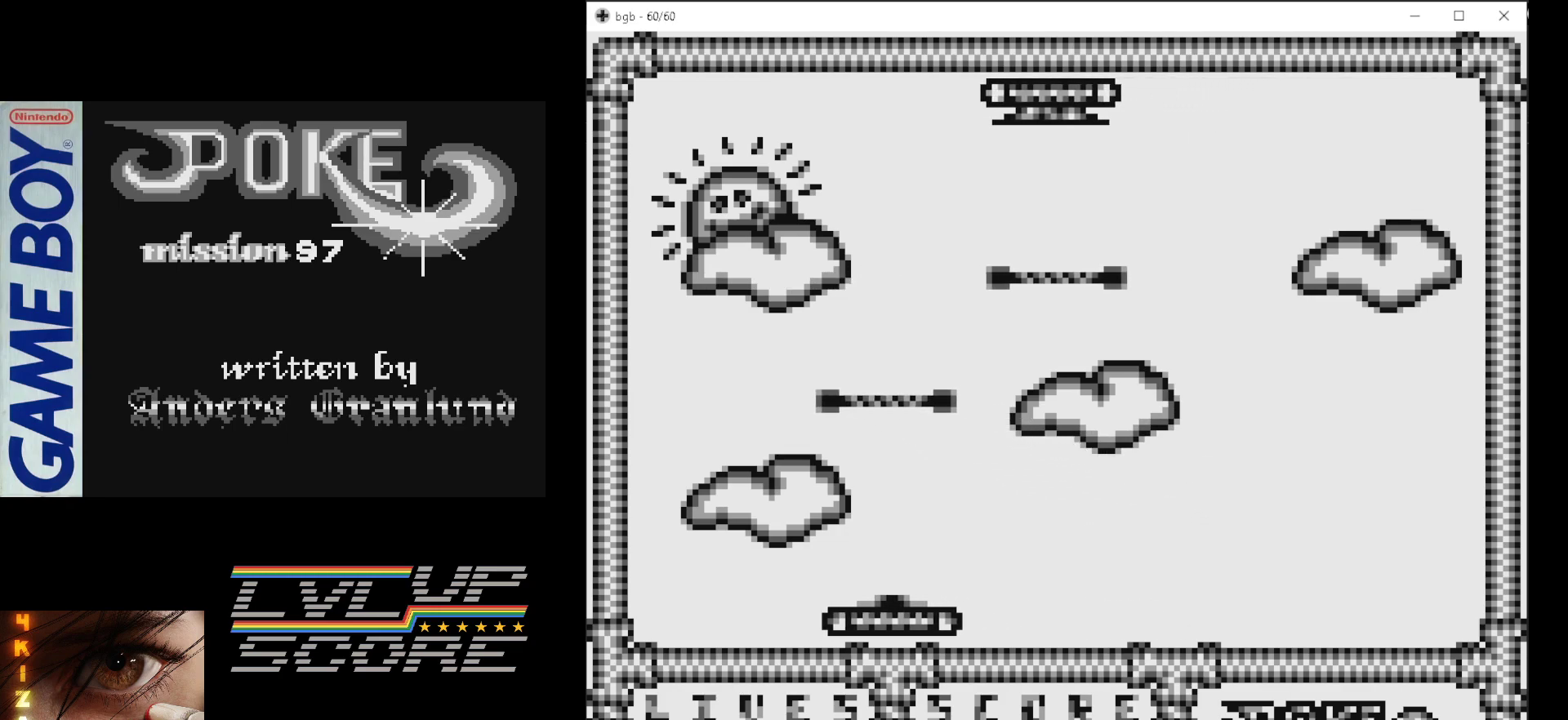
{"buttons": [], "events": [[317, "B", "down"], [500, "B", "up"]]}
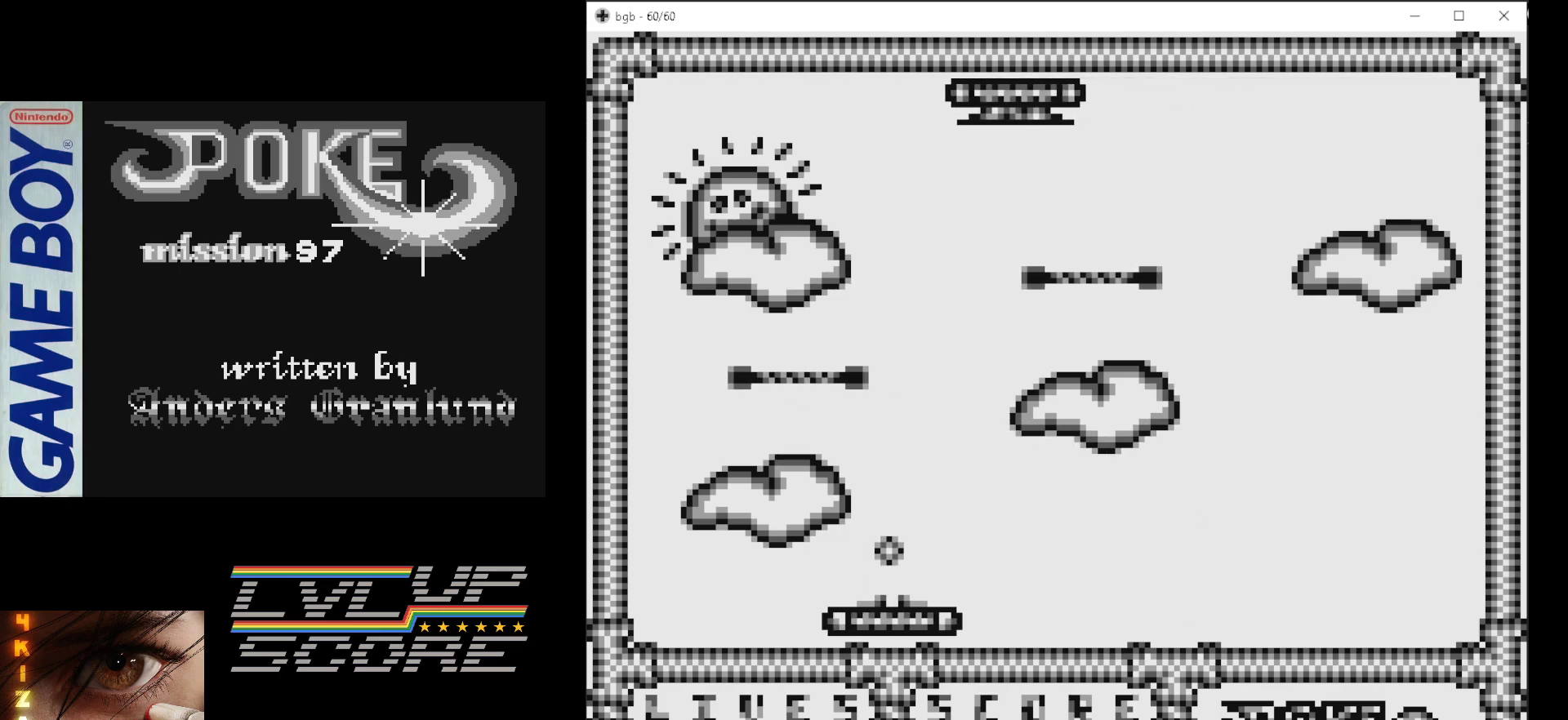
{"buttons": ["DPAD_LEFT"], "events": [[83, "DPAD_RIGHT", "down"], [267, "DPAD_RIGHT", "up"], [400, "DPAD_LEFT", "down"]]}
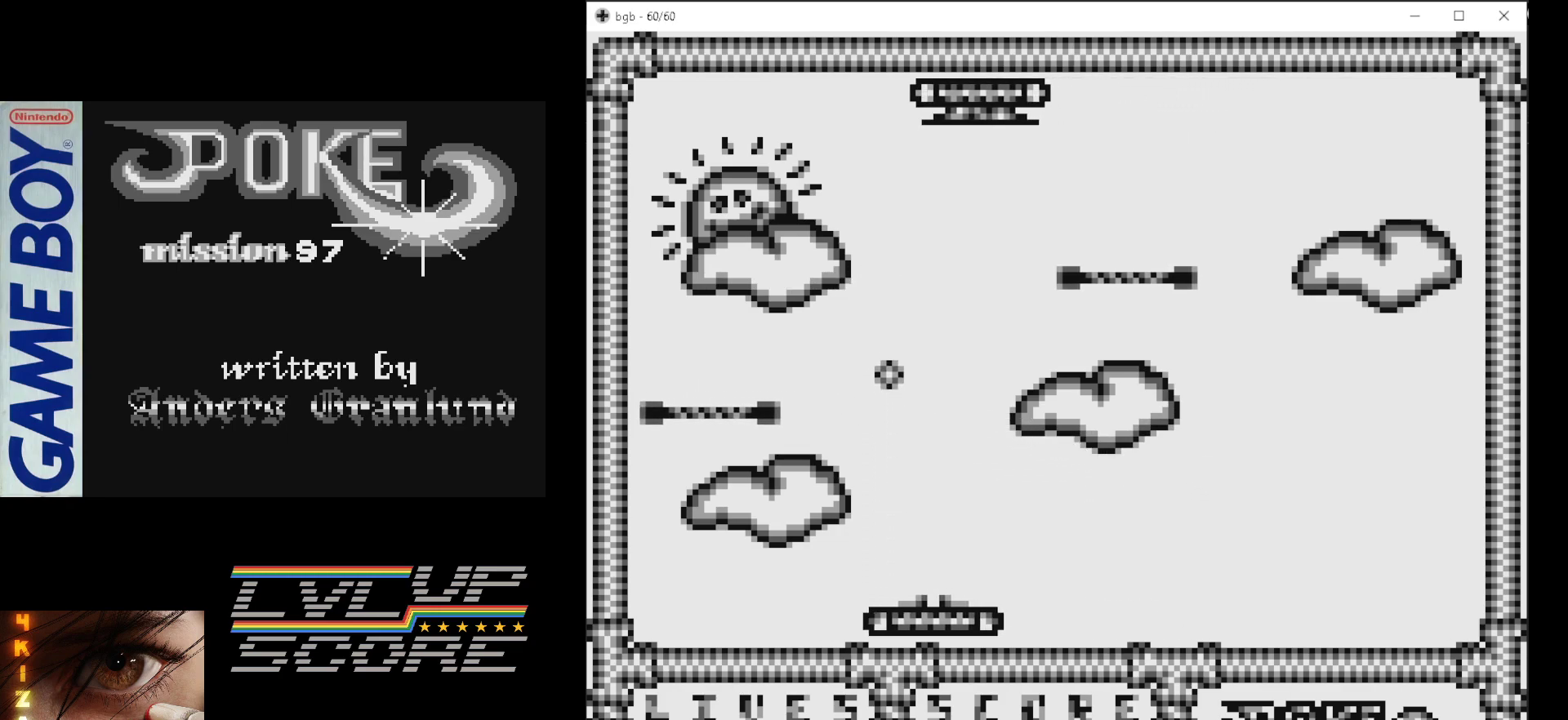
{"buttons": ["DPAD_RIGHT"], "events": [[167, "DPAD_LEFT", "up"], [350, "DPAD_RIGHT", "down"]]}
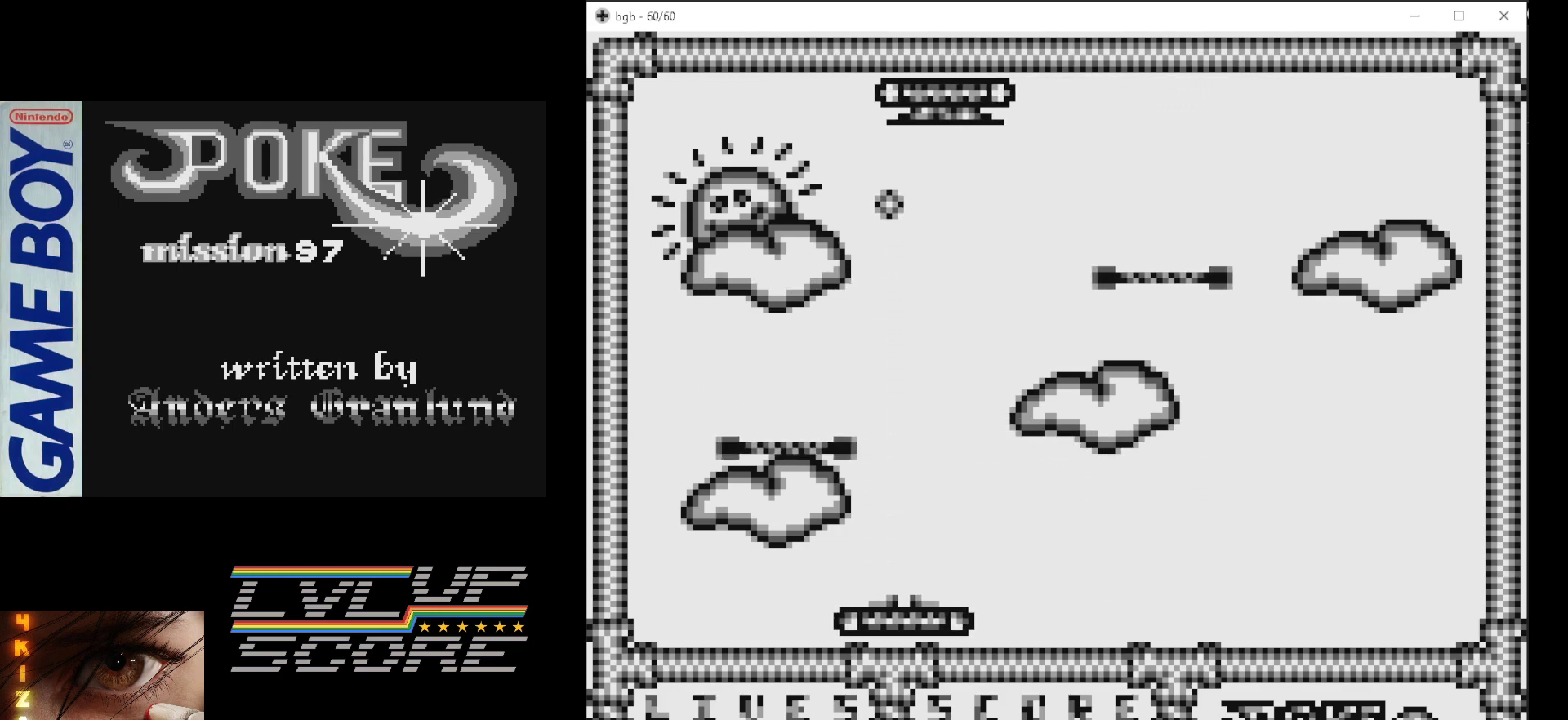
{"buttons": ["DPAD_RIGHT"], "events": []}
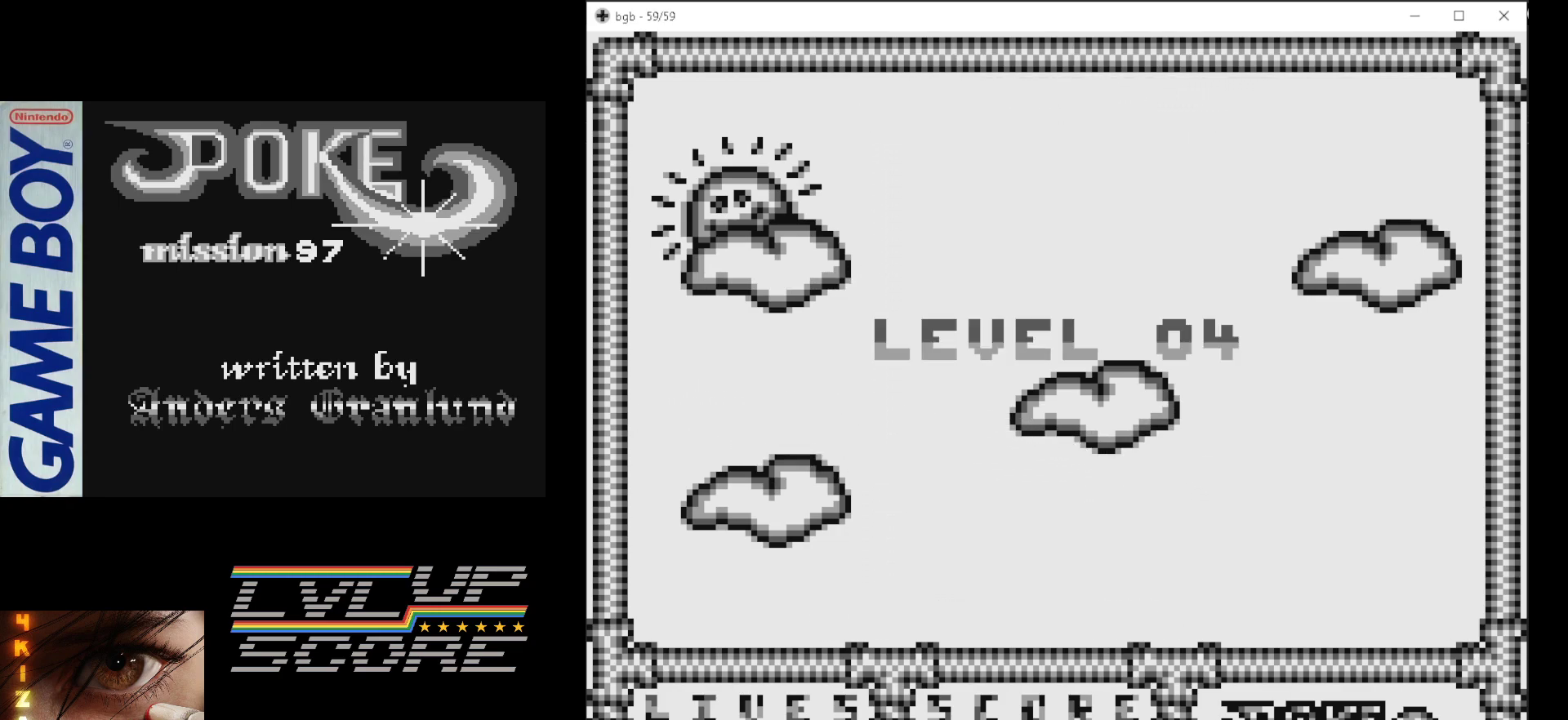
{"buttons": ["START"], "events": [[67, "DPAD_RIGHT", "up"], [433, "START", "down"]]}
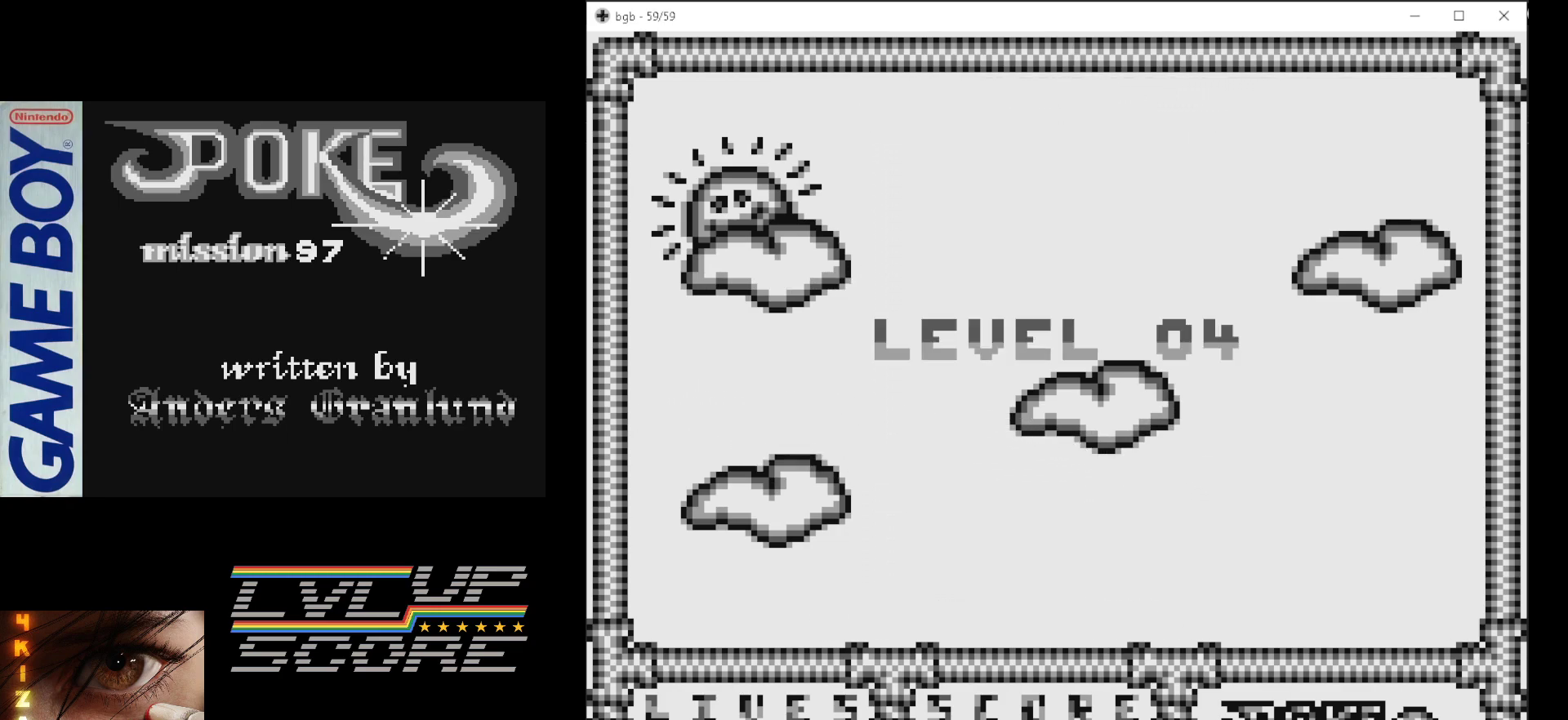
{"buttons": [], "events": [[50, "START", "up"]]}
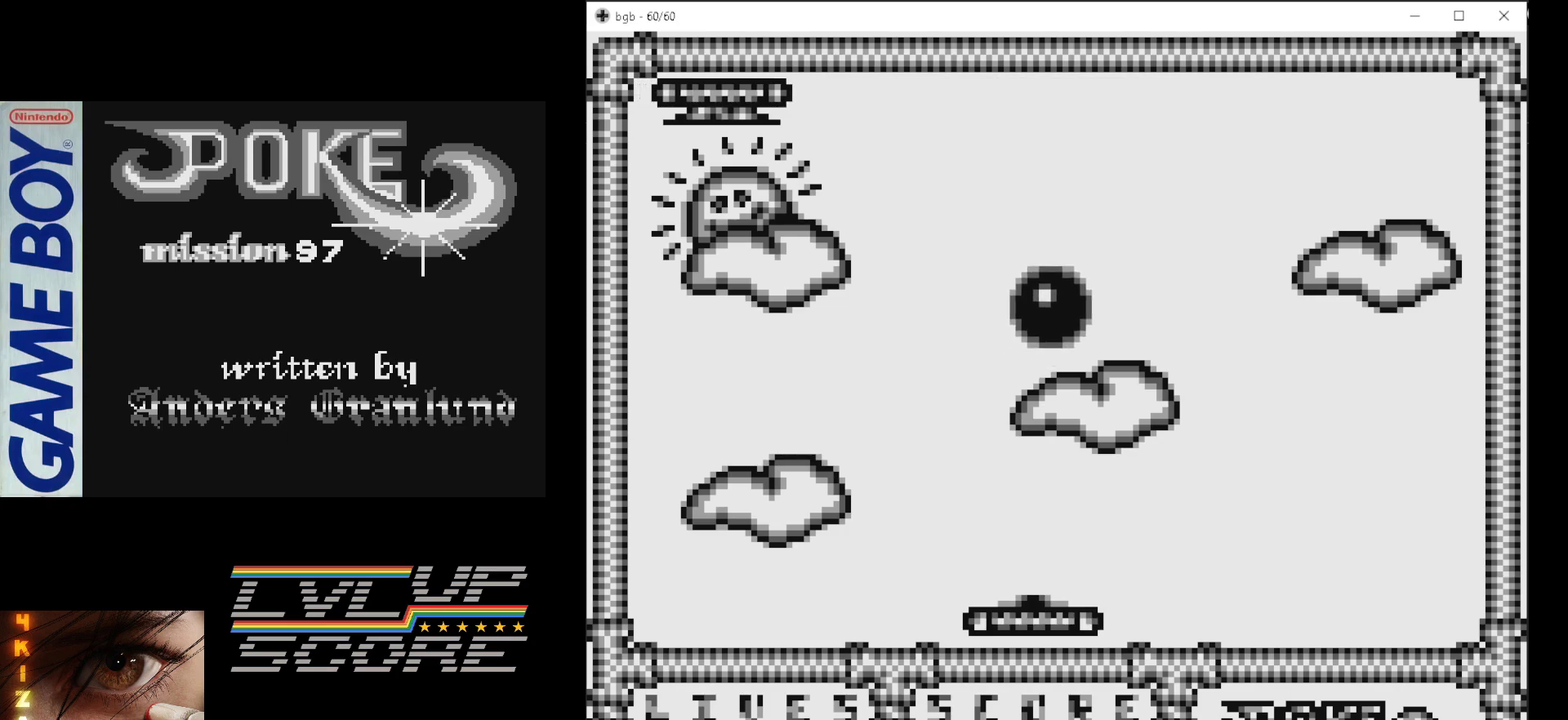
{"buttons": ["DPAD_LEFT"], "events": [[233, "DPAD_LEFT", "down"]]}
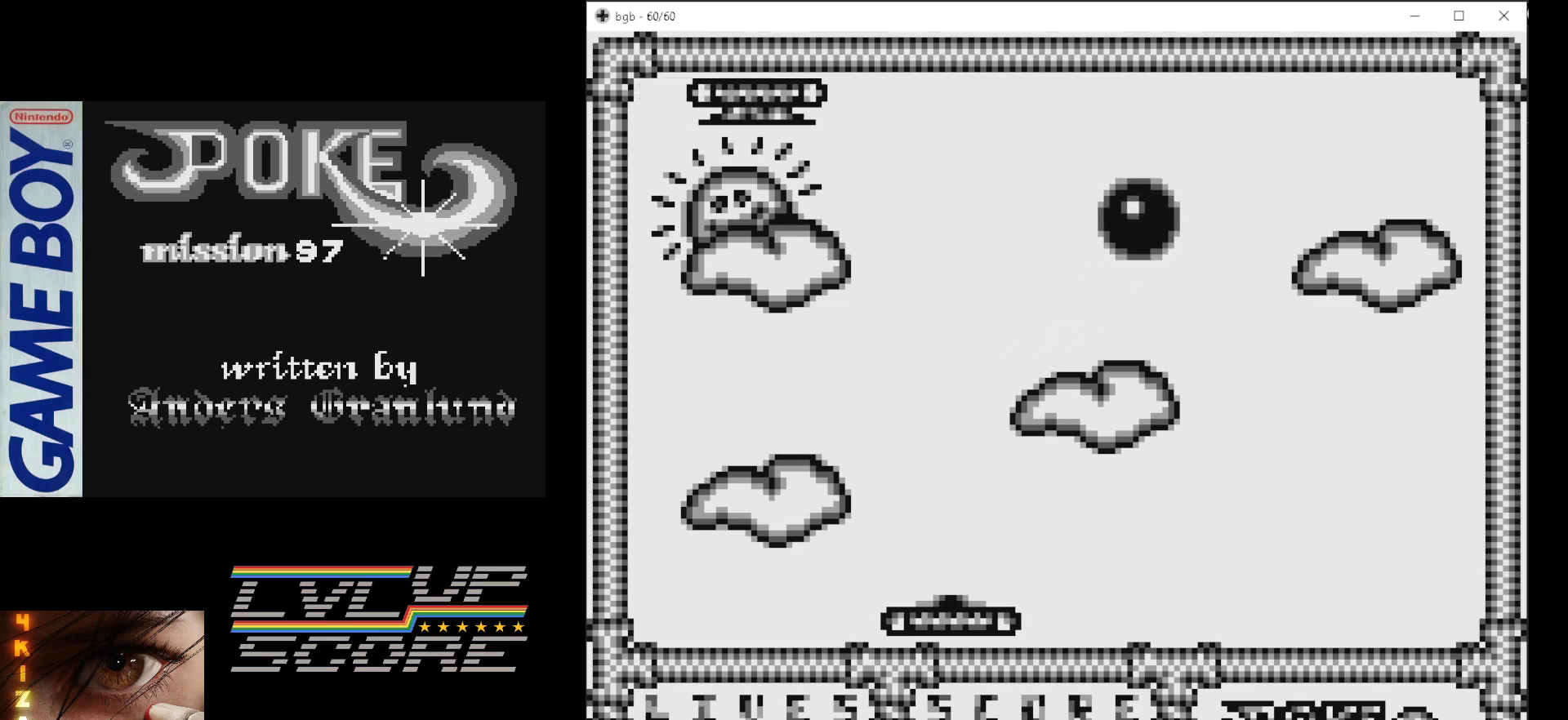
{"buttons": [], "events": [[217, "B", "down"], [233, "DPAD_LEFT", "up"], [400, "B", "up"]]}
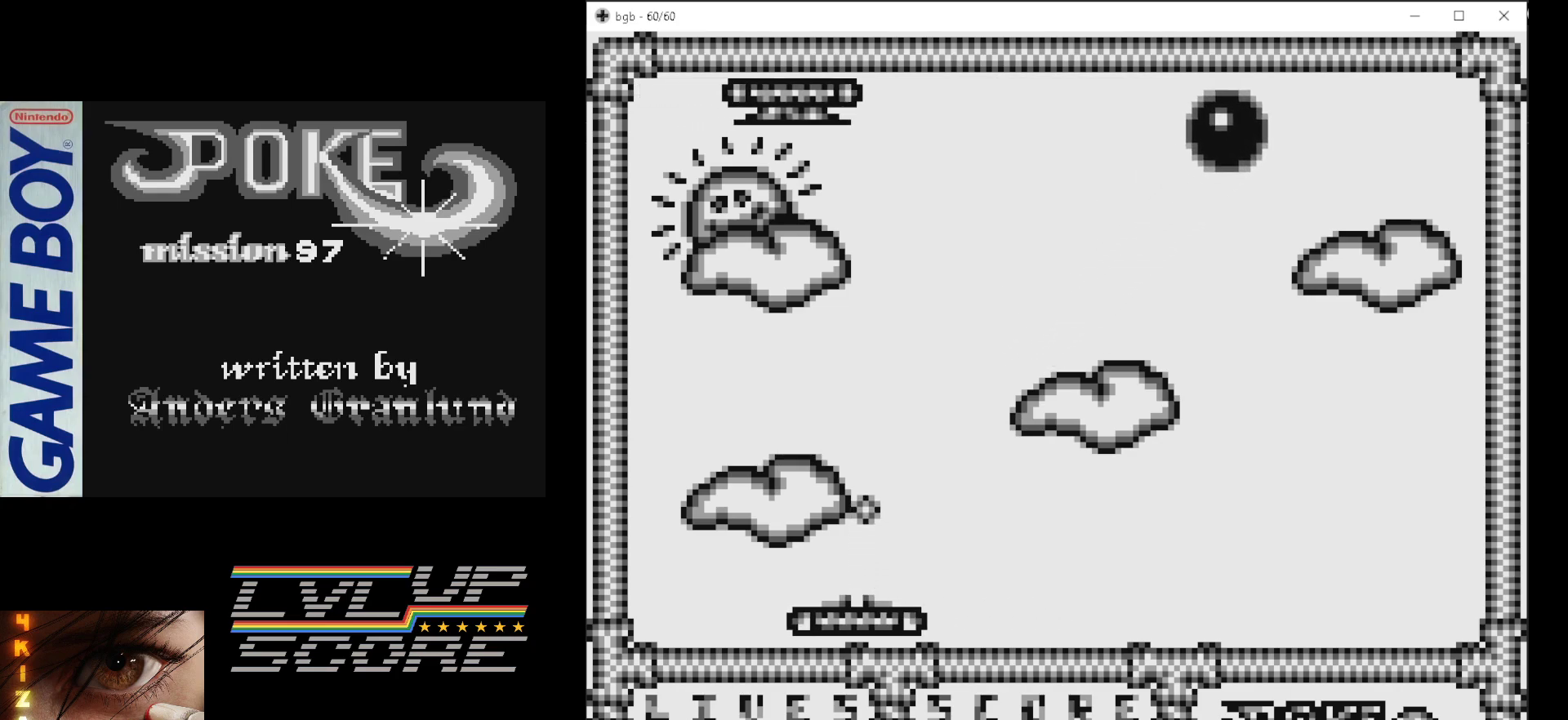
{"buttons": [], "events": []}
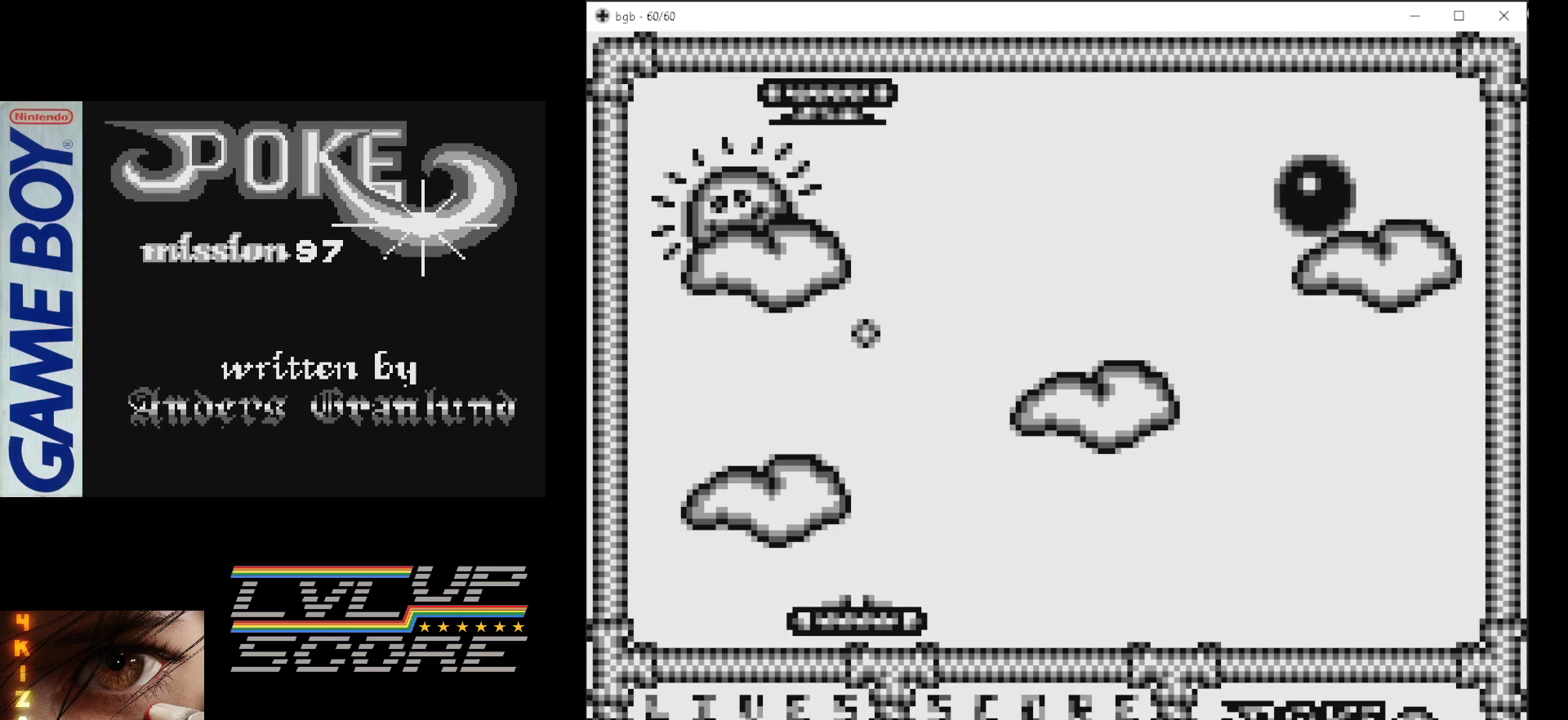
{"buttons": [], "events": [[33, "DPAD_RIGHT", "down"], [333, "DPAD_RIGHT", "up"]]}
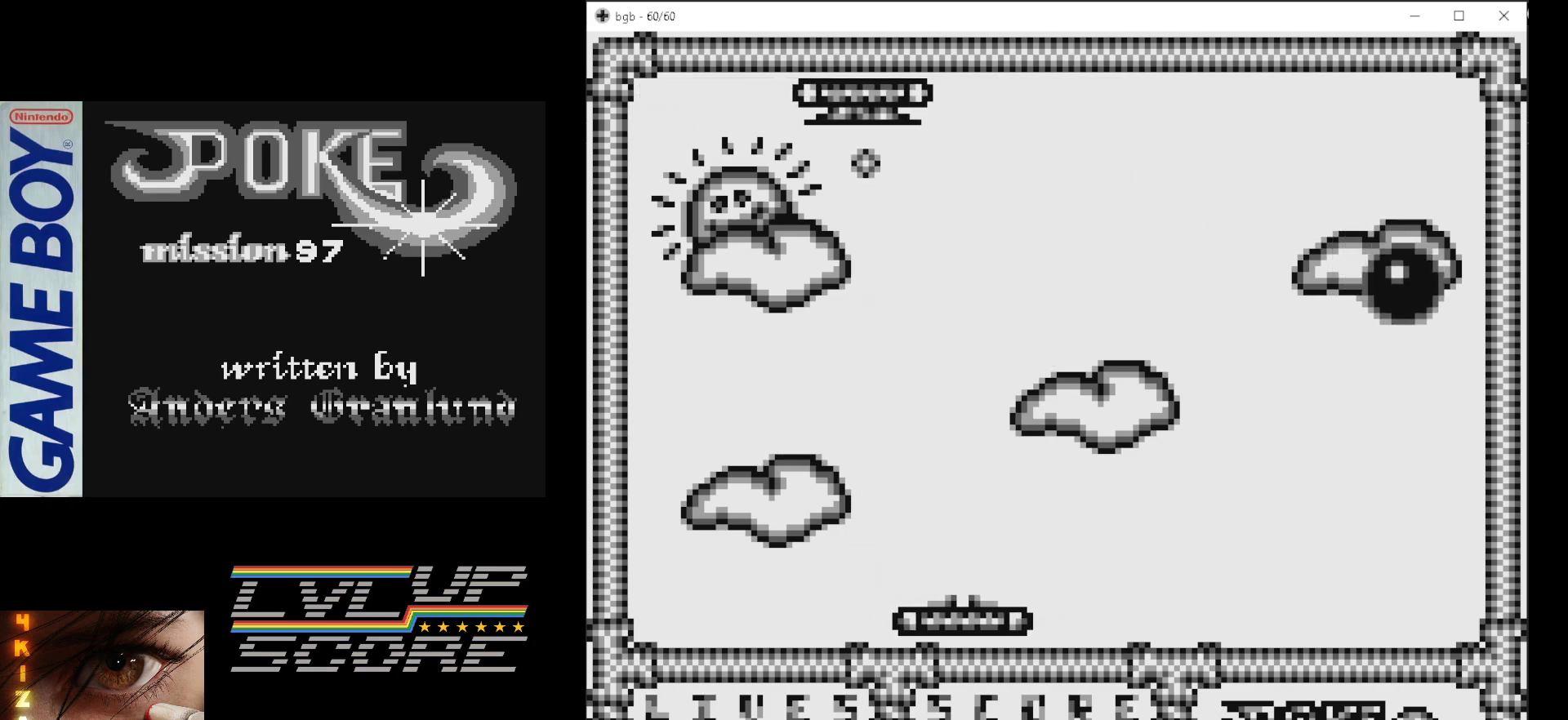
{"buttons": [], "events": [[217, "B", "down"], [400, "B", "up"]]}
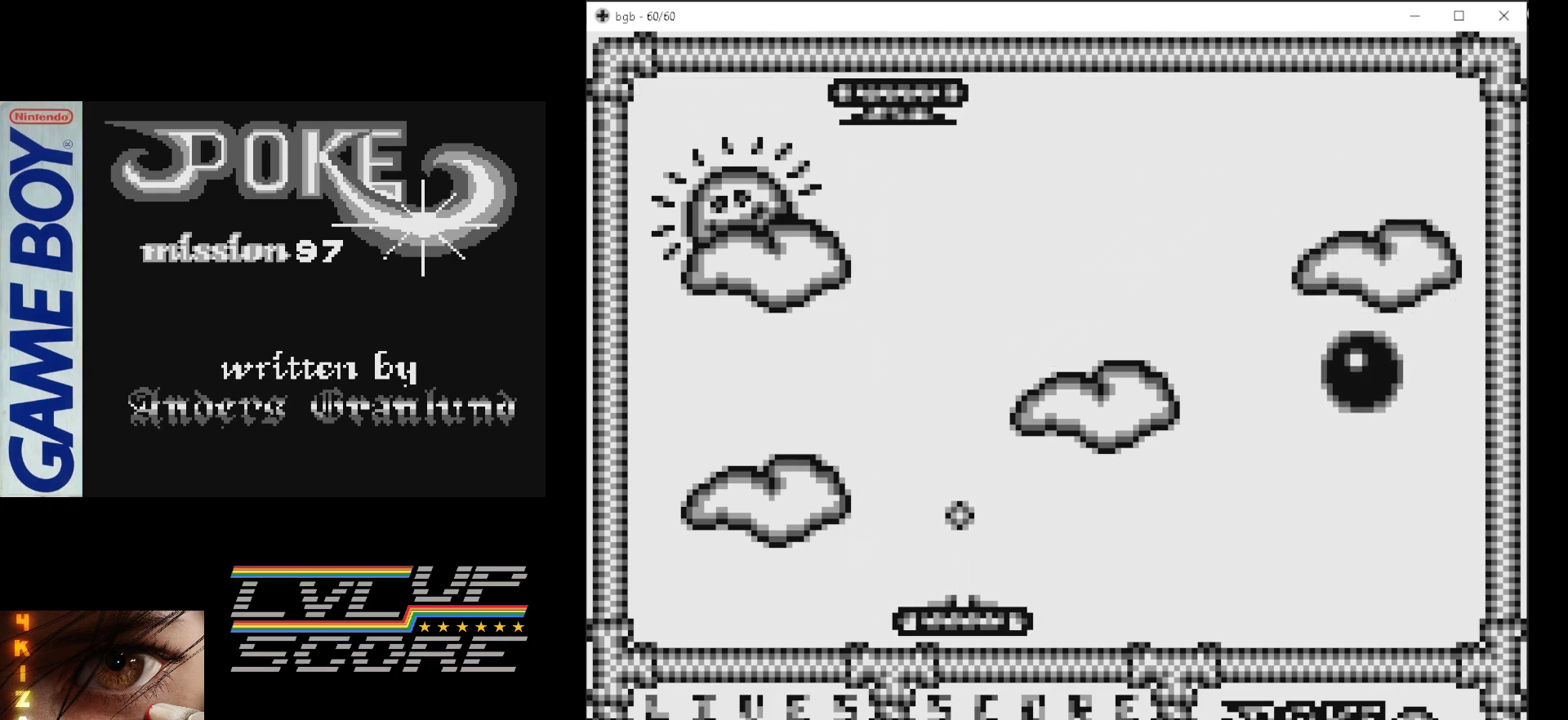
{"buttons": [], "events": []}